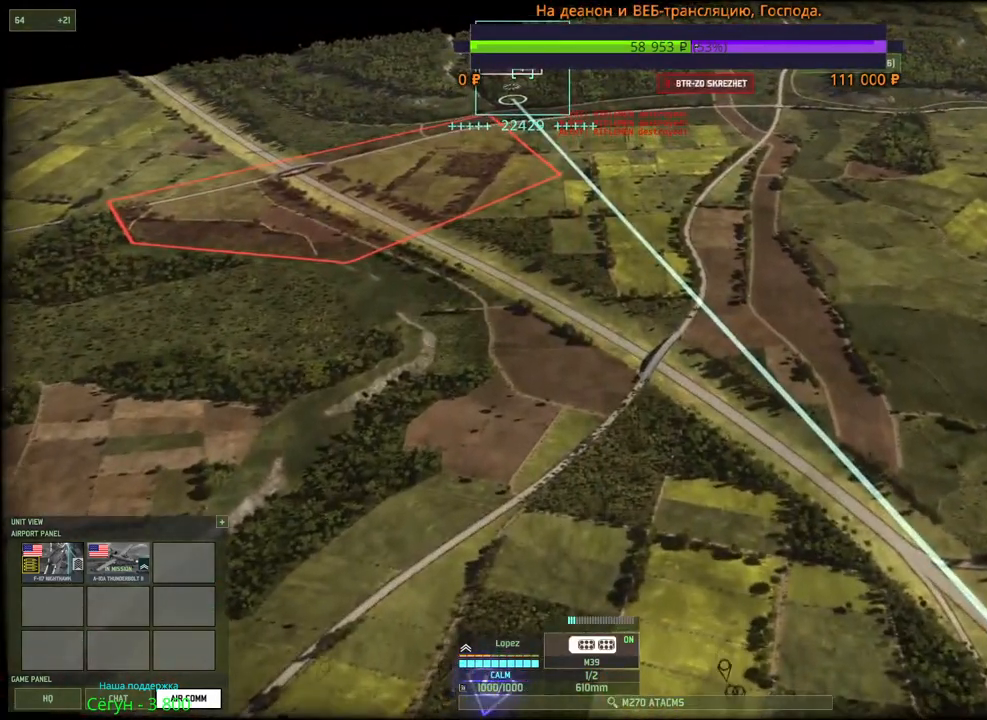
Gameplay with keyboard and mouse; each line is a JSON object with the keys and mouse buttons held at the frame after it. "events" lists presses ("down") and releases ("up") of "1", "2", "3", "4", "5", "6", "a", "alt", "b", "c", "caps_lock", "ctrl", "d", "e", "escape", "f", "f1", "f2", "f3", "f4", "f5", "f6", "g", "h", "n", "q", "r", "s", "shift", "space", "super", "t", "tab", "tilde", "v", "w", "x", "y", "z", "mouse_left", "mouse_wheel", "mouse_right", "mouse_mb4" and "mouse_mb5" between this image and that frame as [ms after this image, input, new state], when the widget could be followed in between. "mouse_left", "mouse_wheel", "mouse_right", "mouse_mb4", "mouse_mb5" = the "left", "wheel", "right", "mb4", "mb5" buttons of the "mouse" list. No other keys are recorded. "wheel" means that the mouse wheel is clicked or scrolled. Mouse movement is not recorded.
{"keys": [], "mouse": [], "events": []}
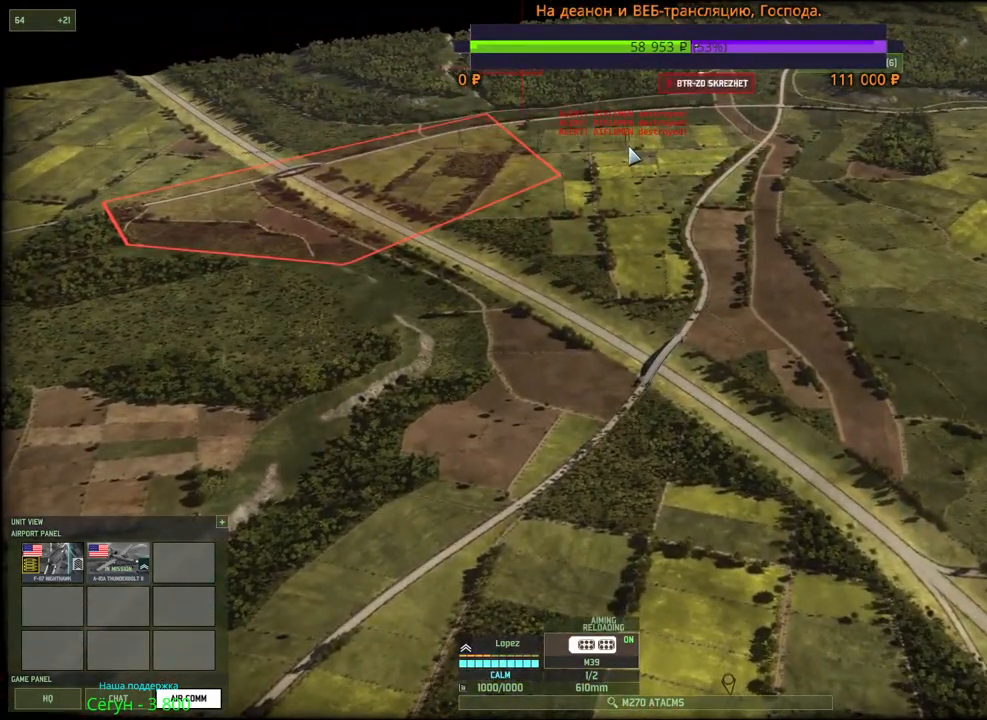
{"keys": ["a", "w"], "mouse": [], "events": [[483, "a", "down"], [483, "w", "down"]]}
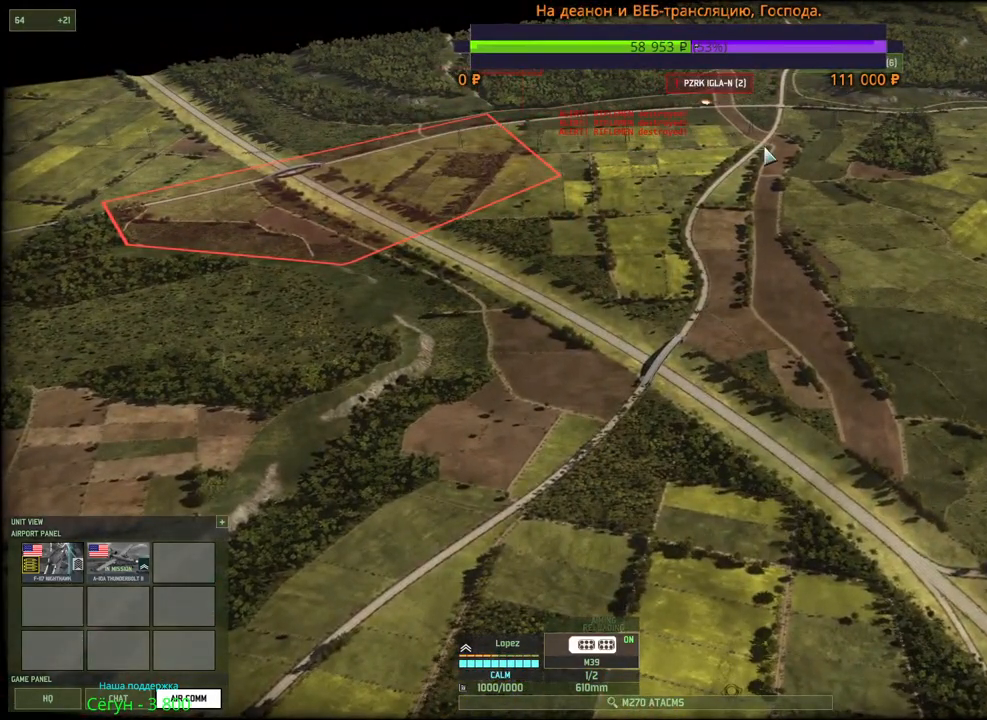
{"keys": [], "mouse": [], "events": [[50, "a", "up"], [183, "w", "up"]]}
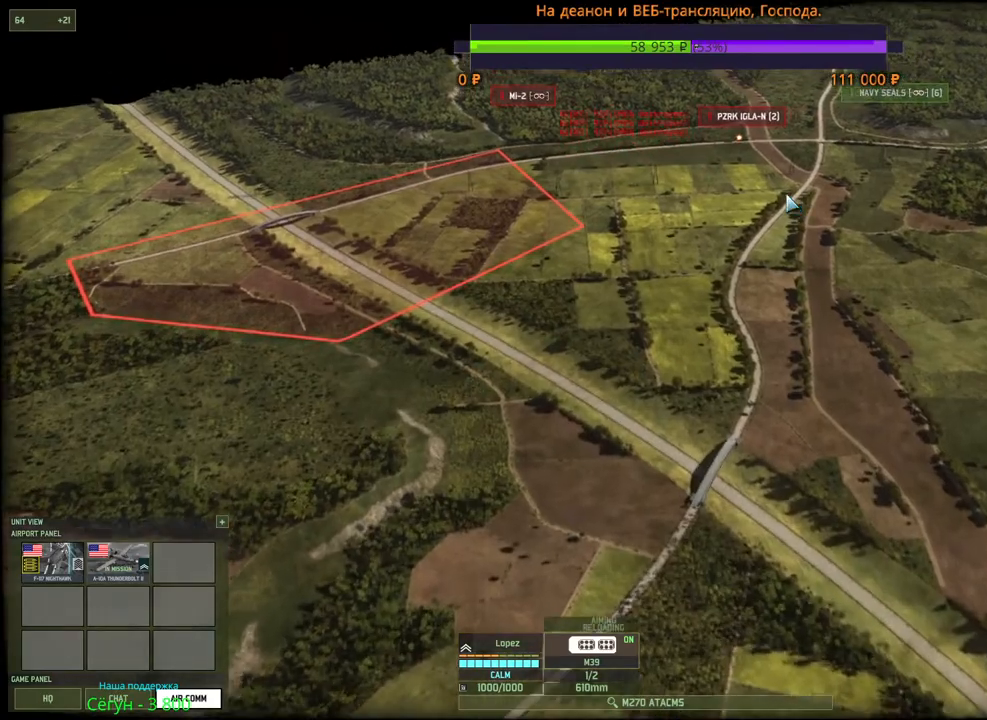
{"keys": [], "mouse": [], "events": [[33, "s", "down"], [117, "d", "down"], [217, "mouse_wheel", "down"], [233, "d", "up"], [233, "mouse_wheel", "up"], [283, "a", "down"], [400, "a", "up"], [400, "s", "up"]]}
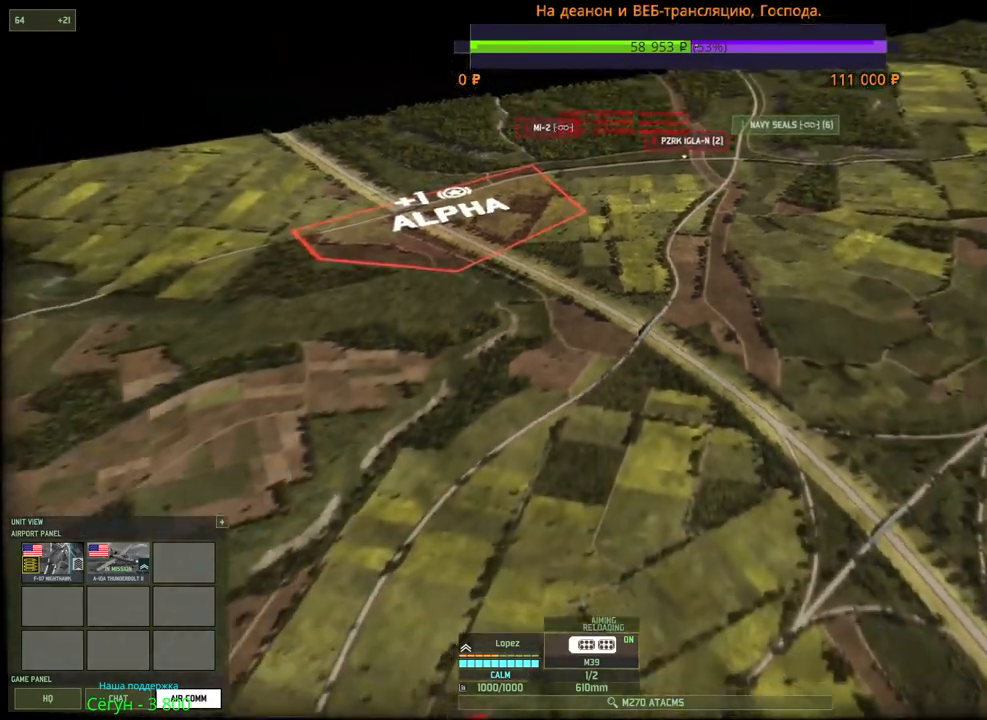
{"keys": [], "mouse": [], "events": [[317, "mouse_left", "down"], [383, "mouse_left", "up"]]}
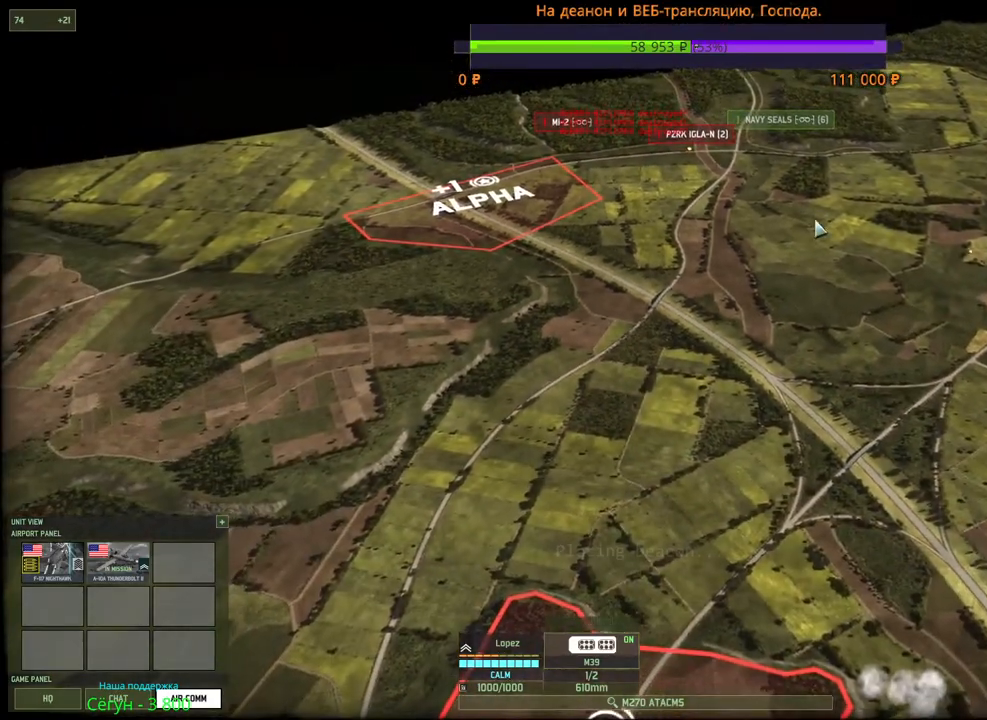
{"keys": [], "mouse": [], "events": []}
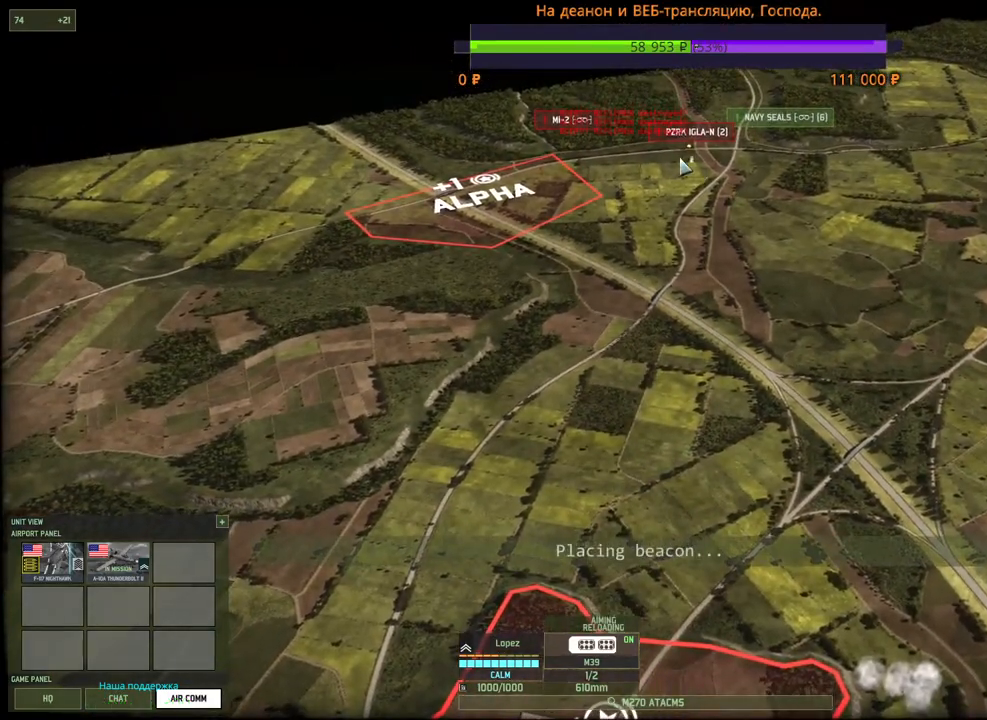
{"keys": ["d", "s"], "mouse": [], "events": [[167, "mouse_left", "down"], [217, "mouse_left", "up"], [217, "s", "down"], [433, "d", "down"]]}
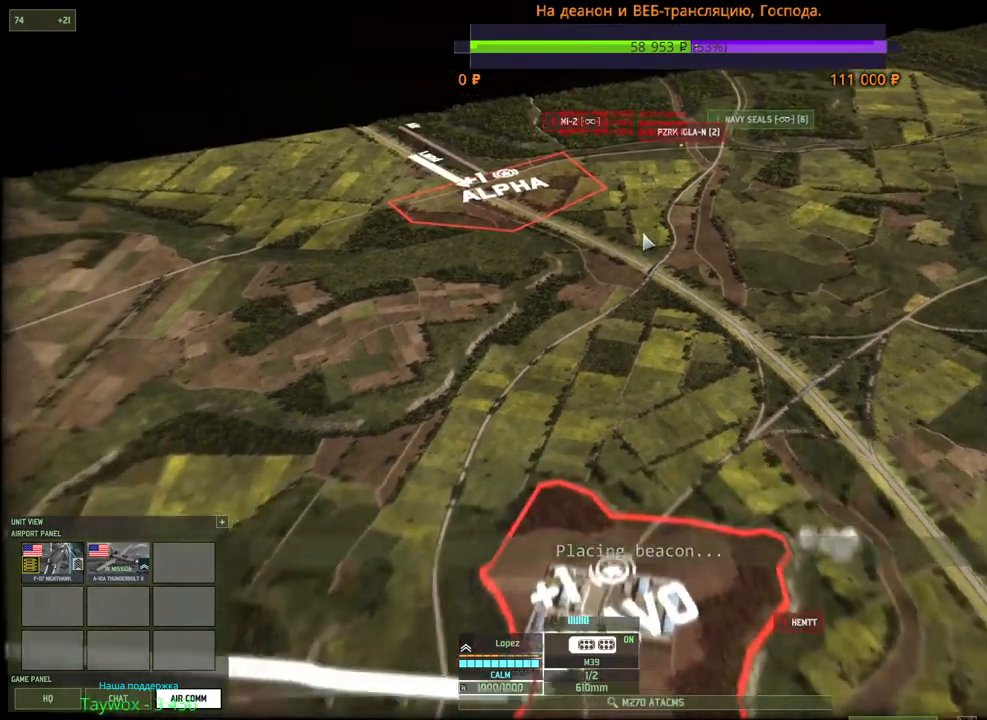
{"keys": ["s"], "mouse": [], "events": [[183, "d", "up"]]}
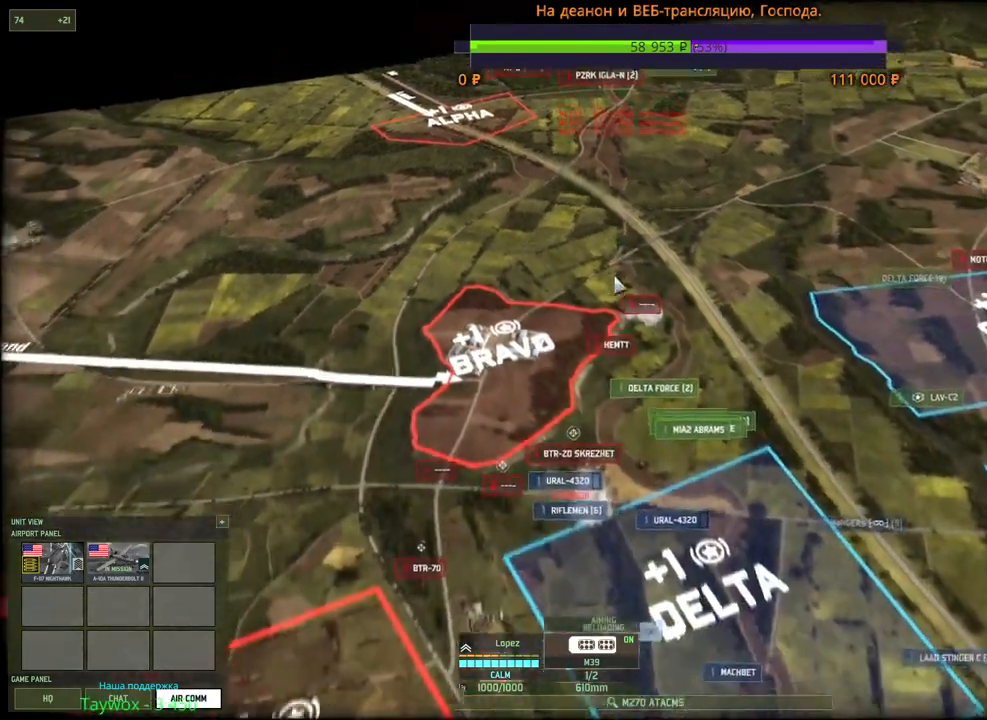
{"keys": ["s"], "mouse": [], "events": []}
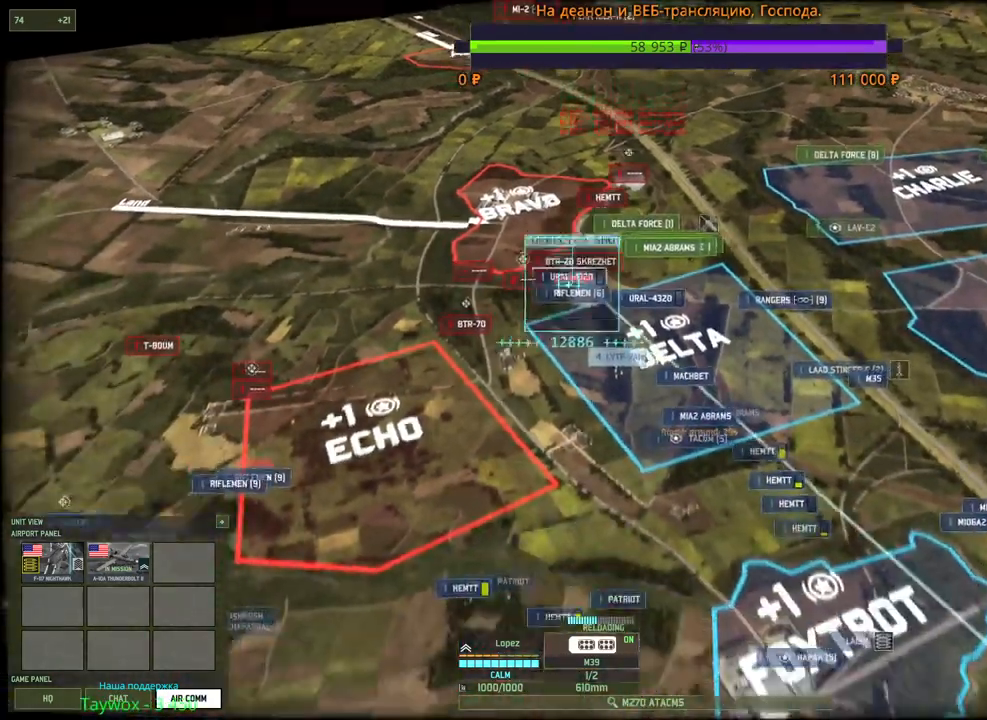
{"keys": ["a"], "mouse": [], "events": [[167, "a", "down"], [267, "s", "up"], [300, "a", "up"], [333, "mouse_wheel", "down"], [433, "mouse_wheel", "up"], [483, "a", "down"]]}
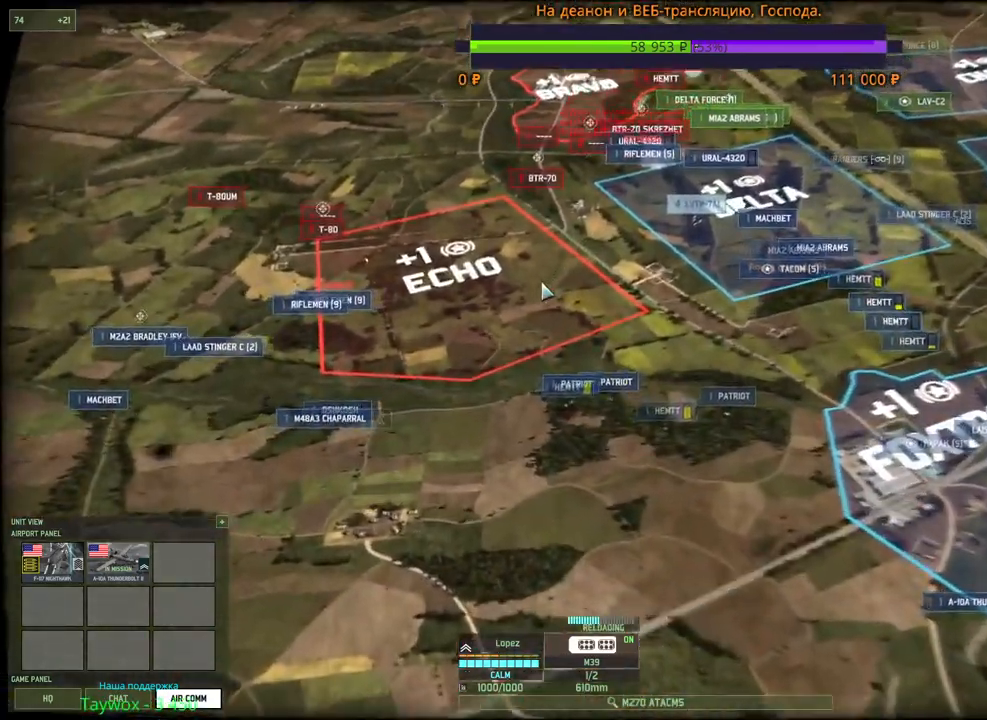
{"keys": [], "mouse": [], "events": [[300, "a", "up"]]}
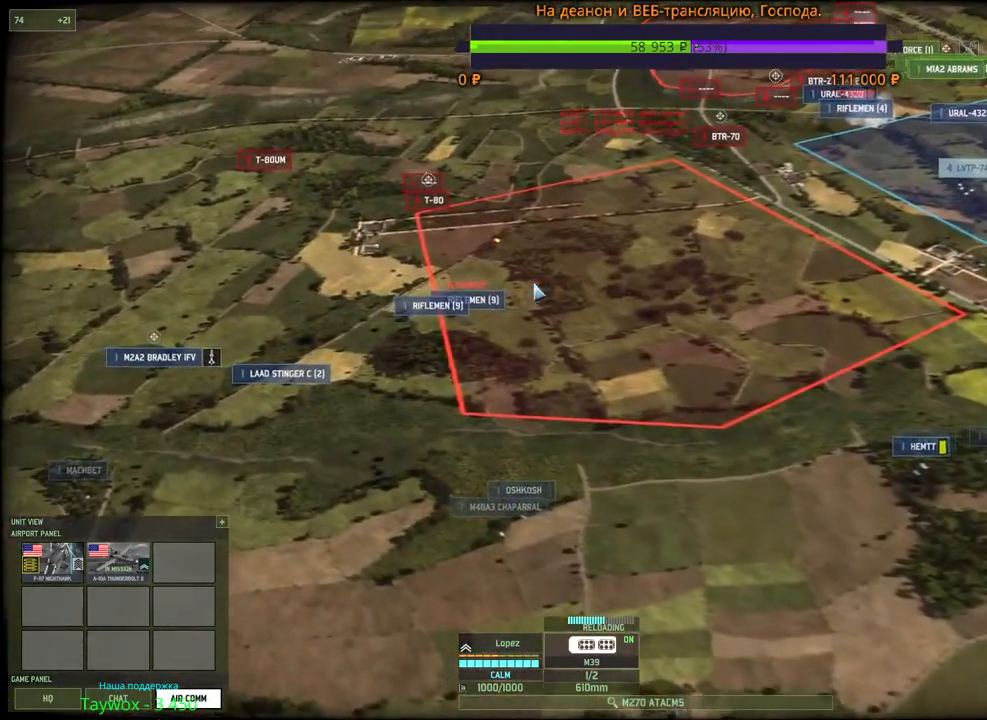
{"keys": ["a"], "mouse": [], "events": [[367, "mouse_left", "down"], [433, "a", "down"], [483, "mouse_left", "up"]]}
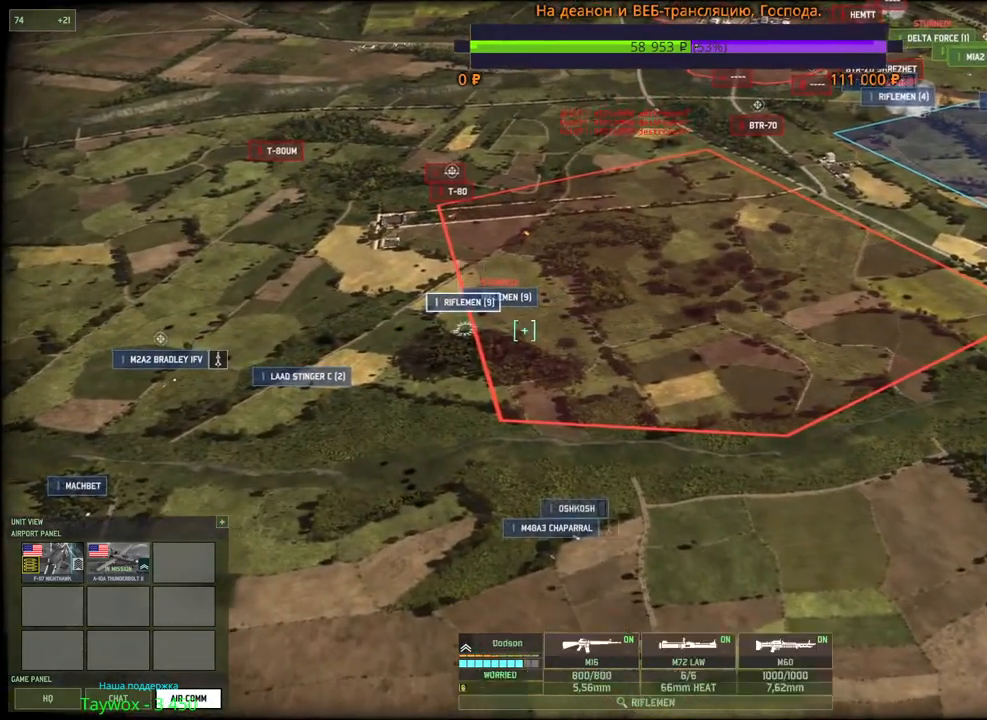
{"keys": [], "mouse": ["left"], "events": [[100, "a", "up"], [300, "q", "down"], [400, "q", "up"], [433, "mouse_left", "down"]]}
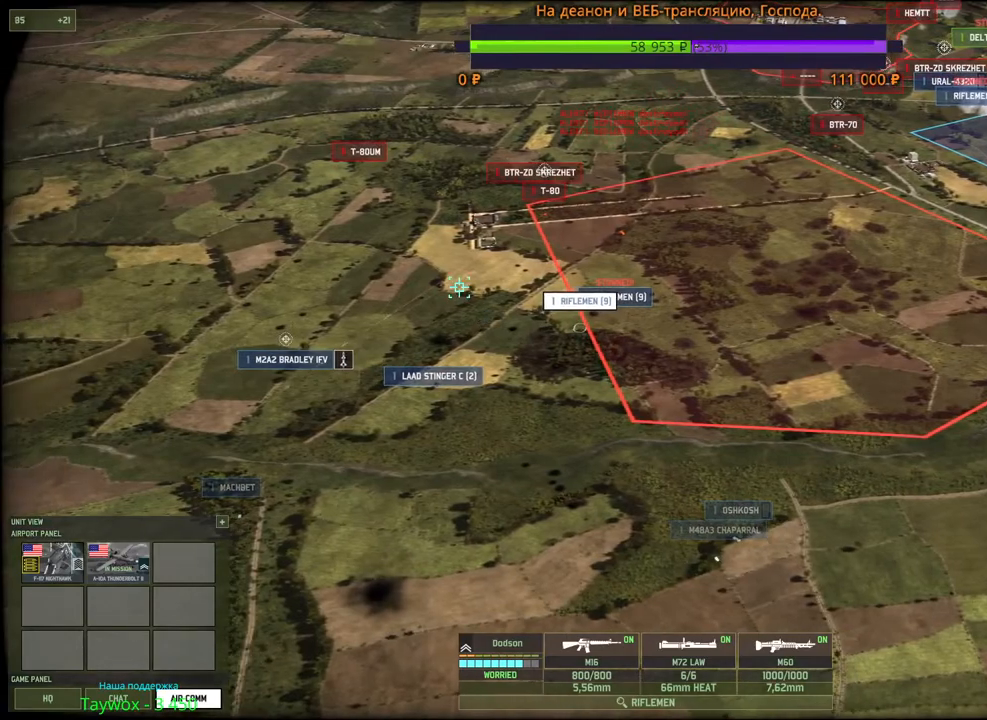
{"keys": [], "mouse": [], "events": [[17, "mouse_left", "up"]]}
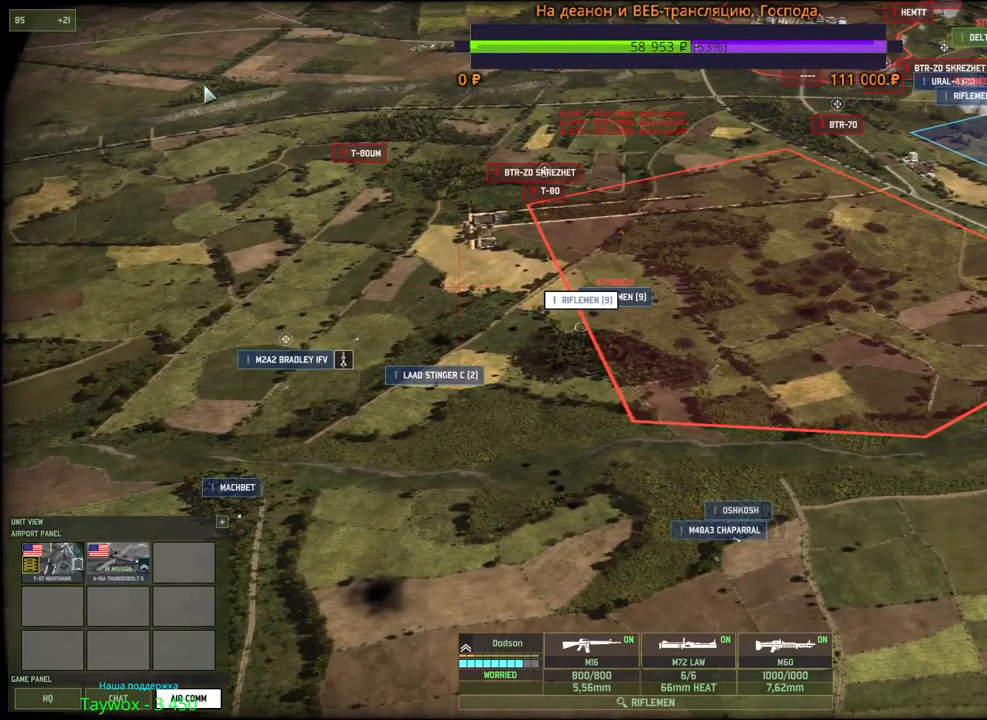
{"keys": ["s"], "mouse": ["wheel"], "events": [[367, "s", "down"], [500, "mouse_wheel", "down"]]}
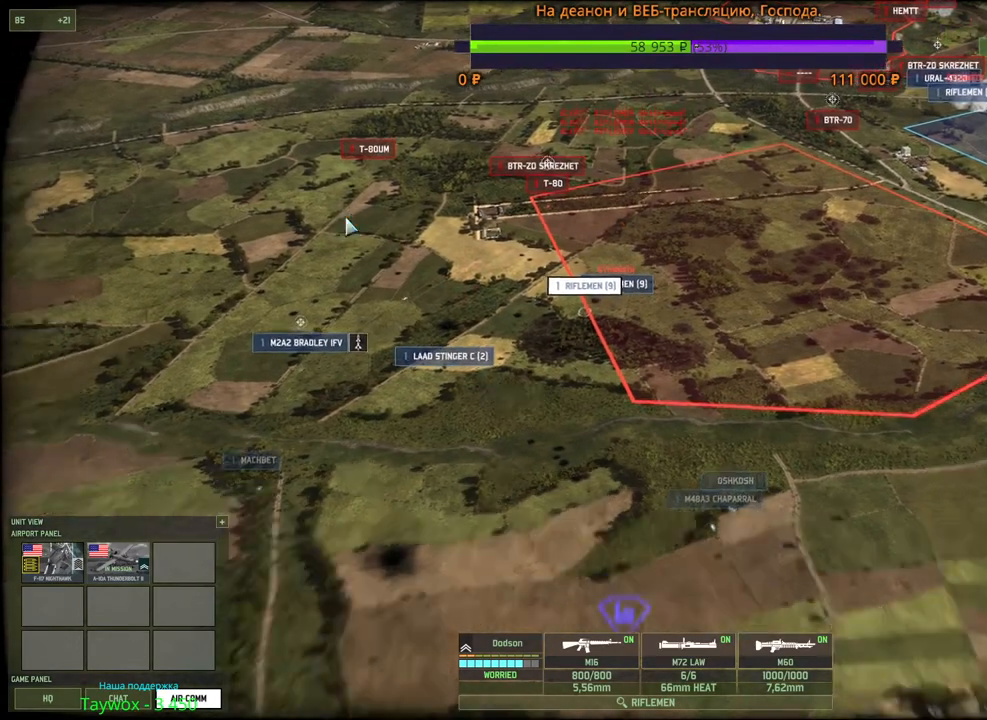
{"keys": [], "mouse": [], "events": [[50, "mouse_wheel", "up"], [50, "s", "up"]]}
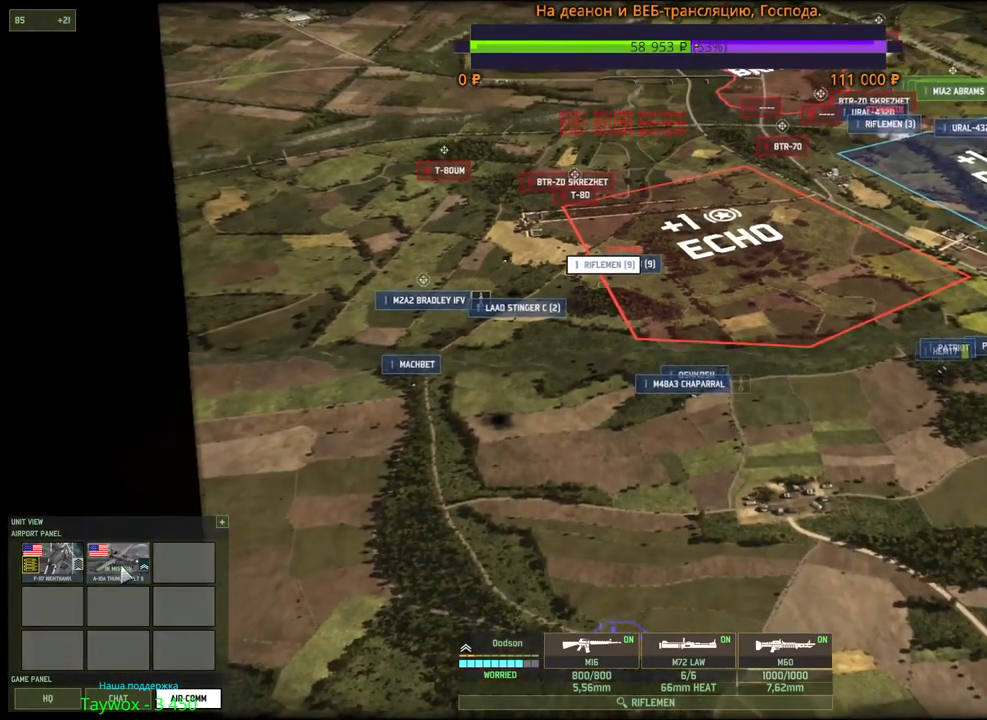
{"keys": [], "mouse": [], "events": [[33, "mouse_left", "down"], [117, "mouse_left", "up"], [233, "w", "down"], [283, "w", "up"], [433, "mouse_right", "down"], [467, "mouse_right", "up"]]}
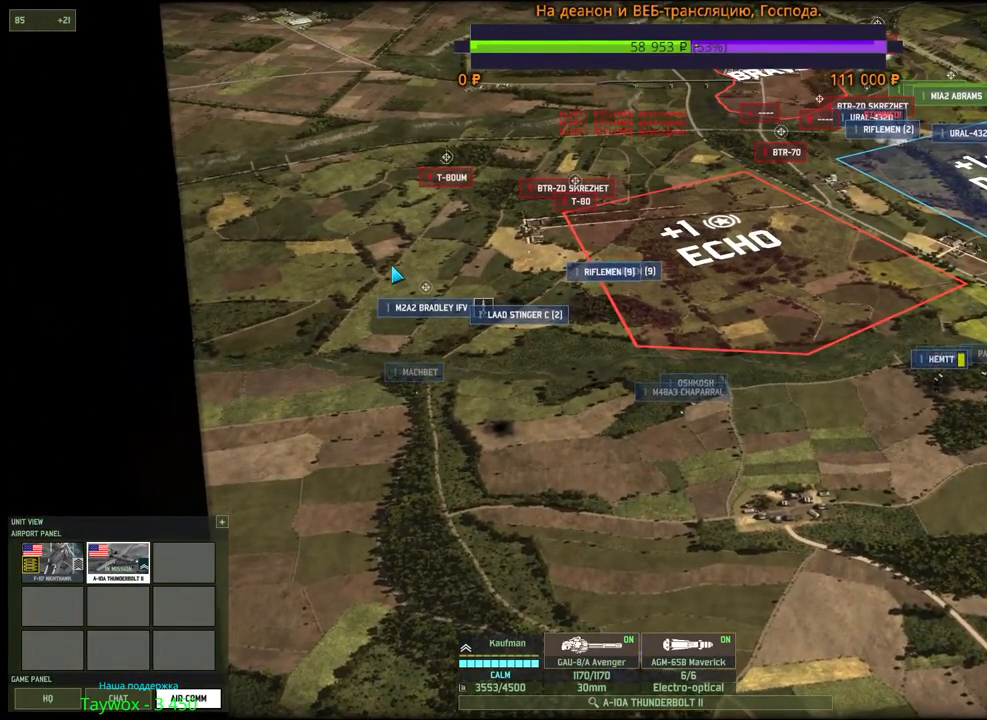
{"keys": [], "mouse": [], "events": [[50, "mouse_right", "down"], [133, "mouse_right", "up"], [200, "mouse_right", "down"], [267, "mouse_right", "up"], [333, "mouse_right", "down"], [417, "mouse_right", "up"]]}
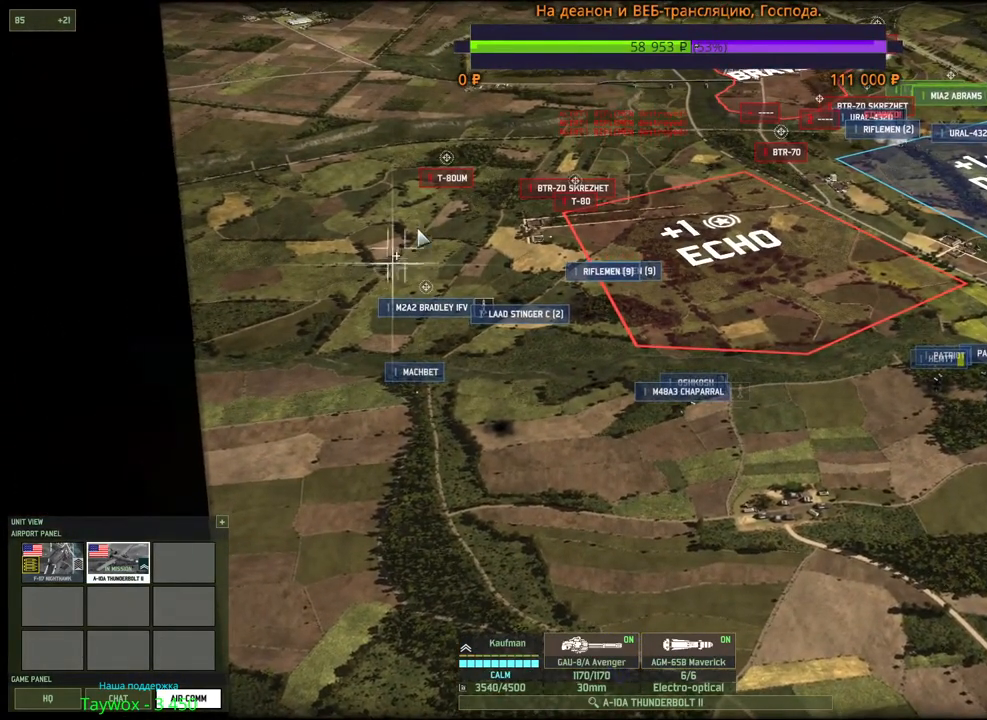
{"keys": [], "mouse": [], "events": [[200, "mouse_right", "down"], [283, "mouse_right", "up"], [350, "mouse_right", "down"], [433, "mouse_right", "up"]]}
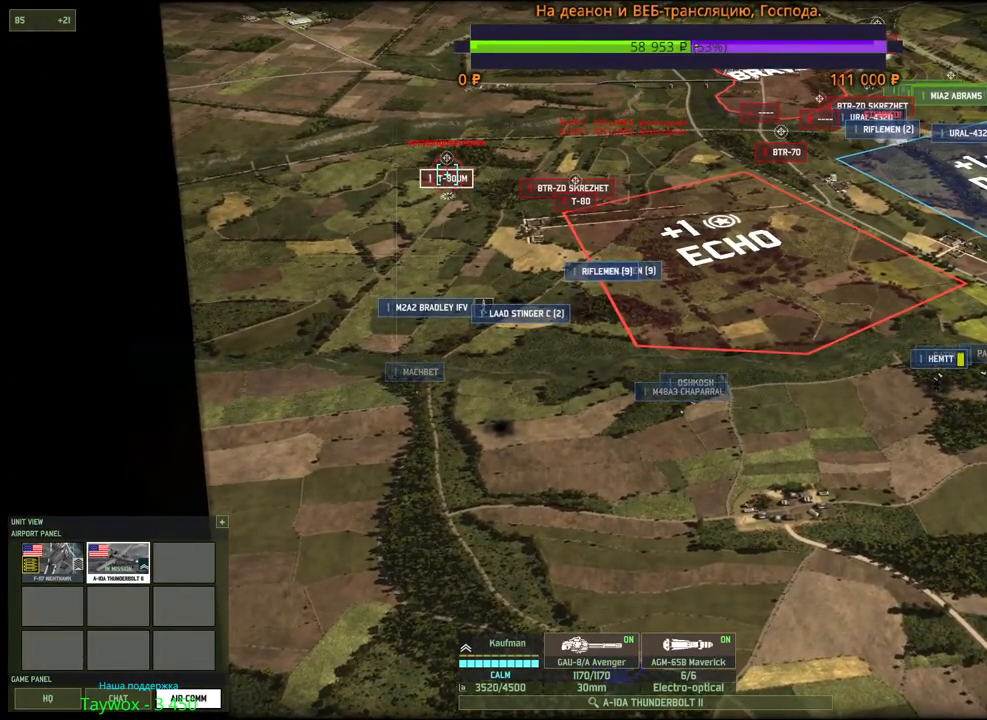
{"keys": [], "mouse": [], "events": []}
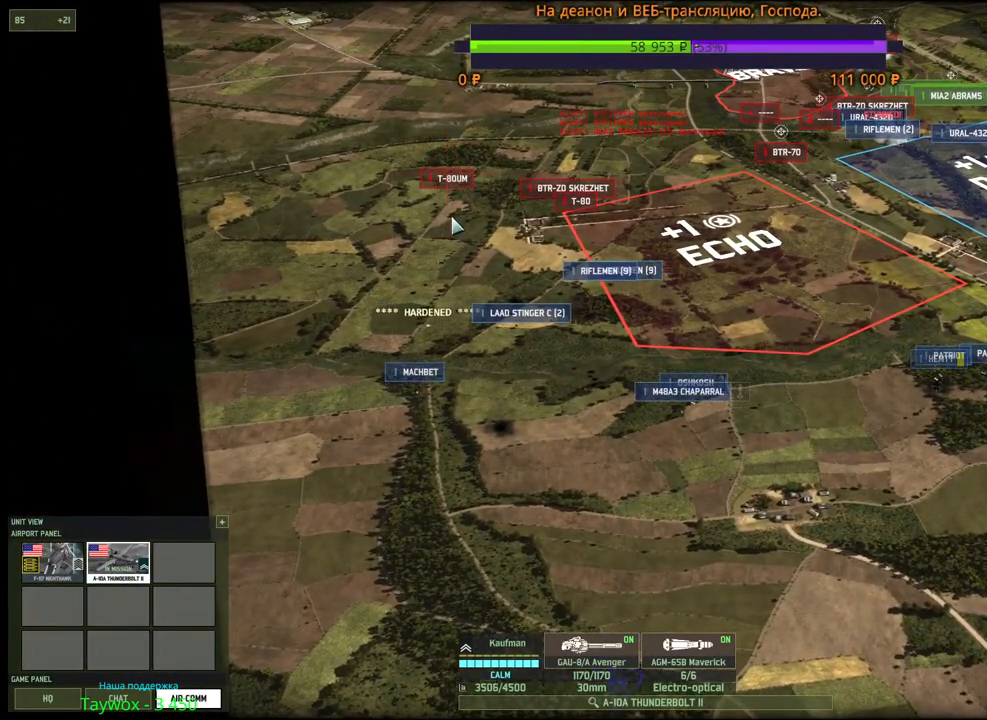
{"keys": [], "mouse": [], "events": []}
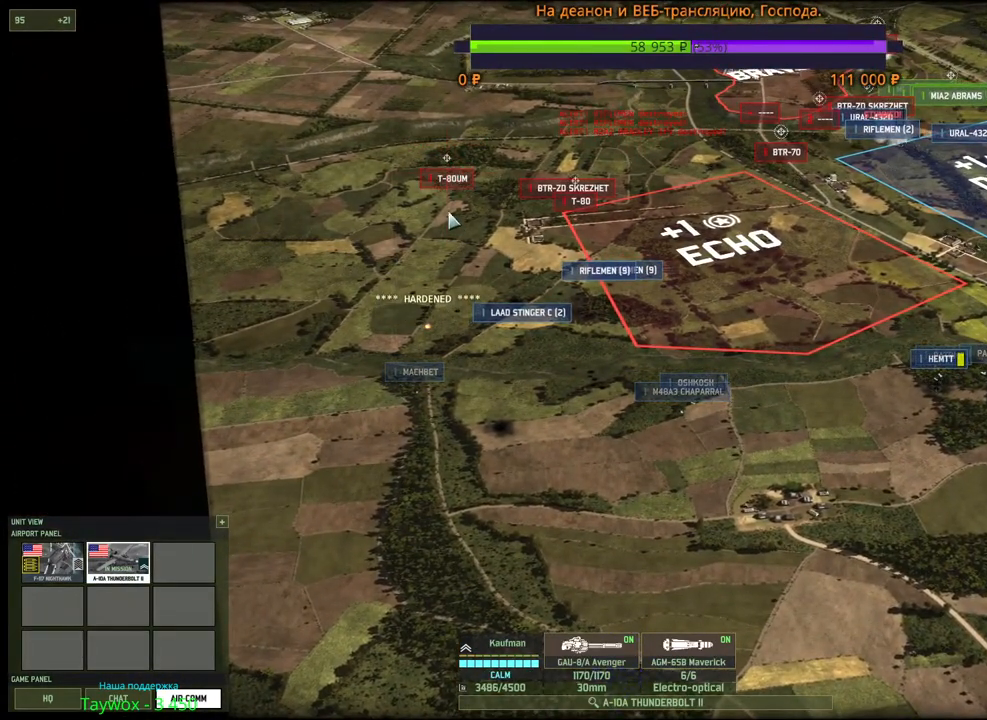
{"keys": [], "mouse": [], "events": [[400, "mouse_right", "down"], [467, "mouse_right", "up"]]}
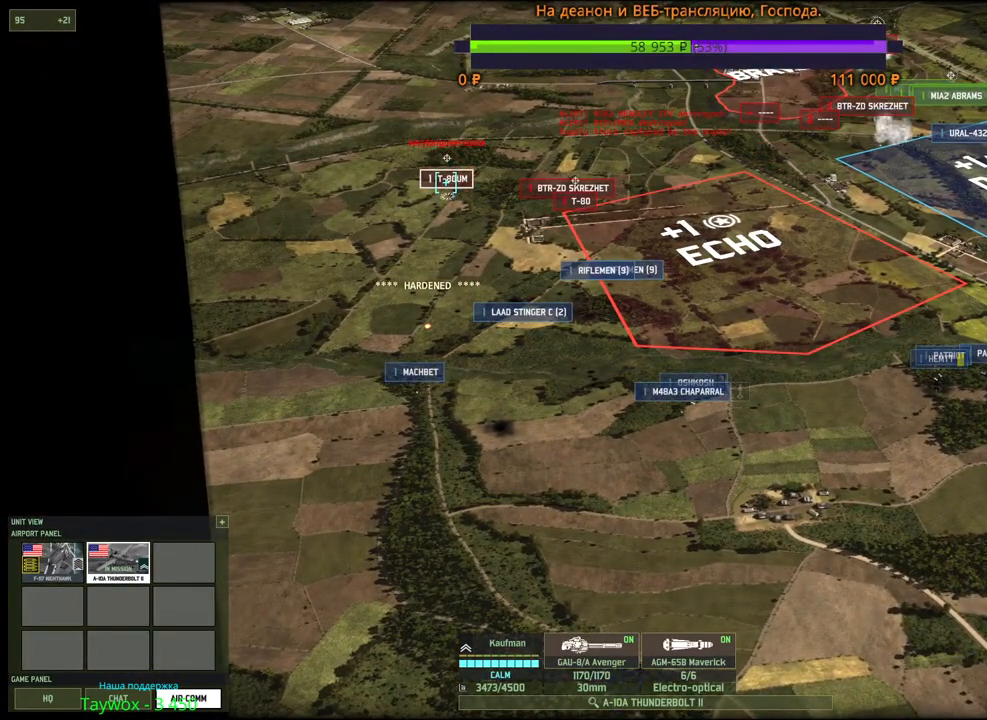
{"keys": [], "mouse": [], "events": []}
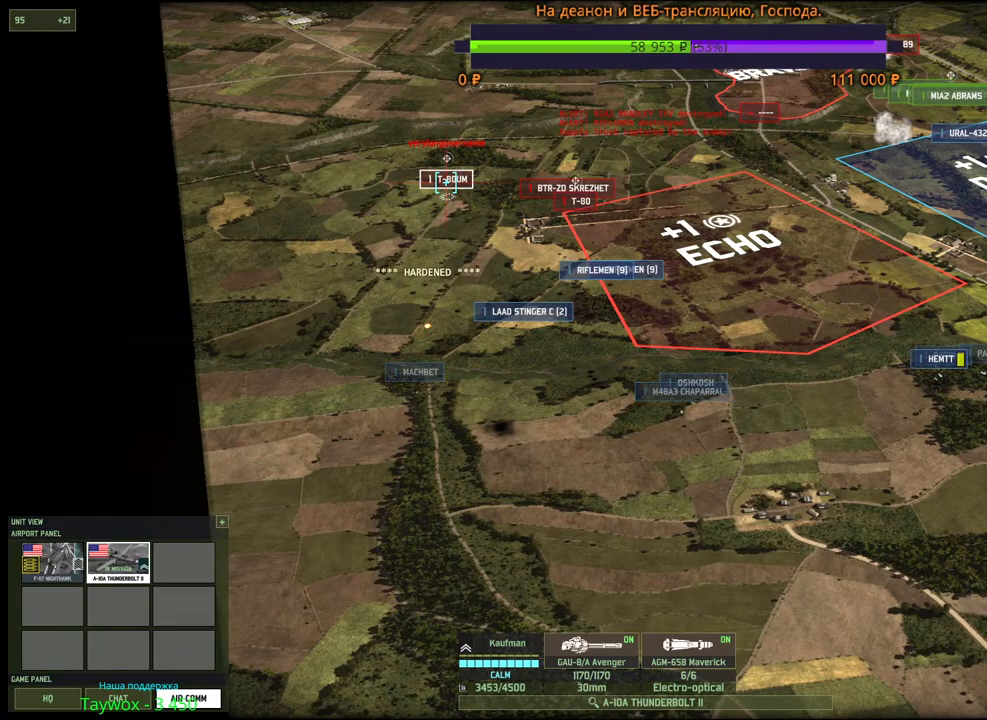
{"keys": [], "mouse": [], "events": []}
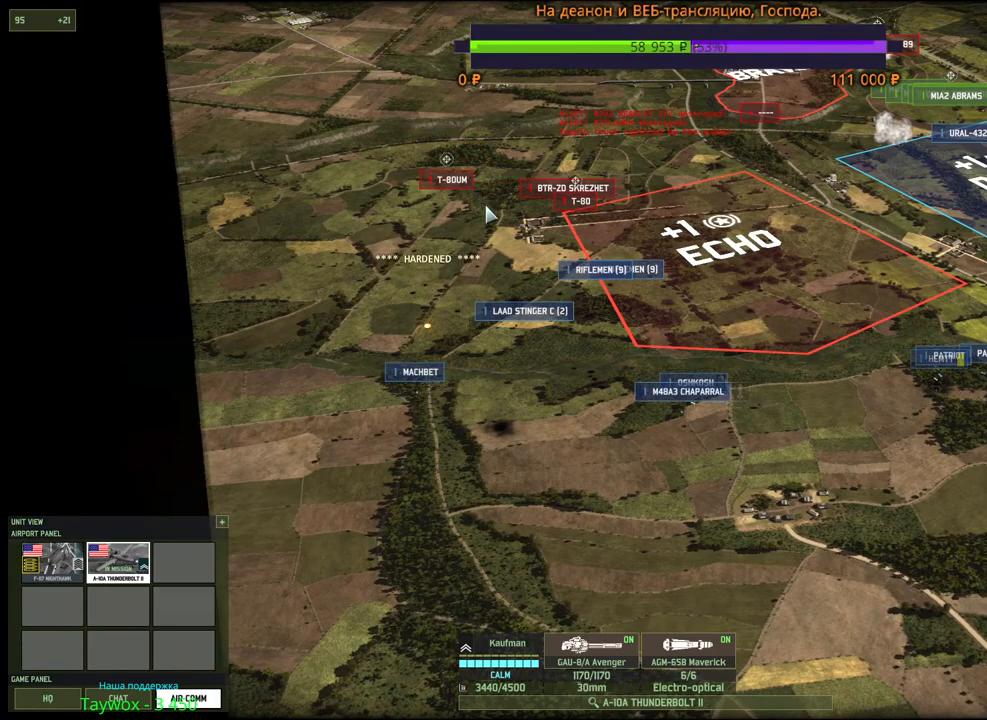
{"keys": [], "mouse": ["right"], "events": [[200, "mouse_right", "down"], [267, "mouse_right", "up"], [350, "mouse_right", "down"], [417, "mouse_right", "up"], [483, "mouse_right", "down"]]}
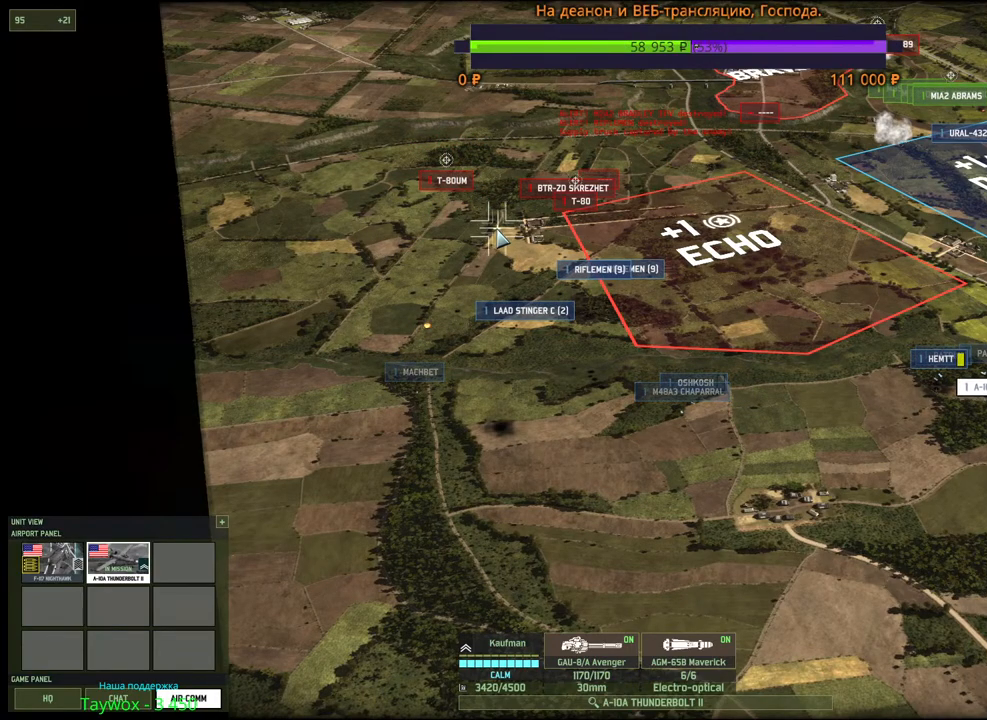
{"keys": [], "mouse": [], "events": [[67, "mouse_right", "up"], [200, "w", "down"], [267, "d", "down"], [333, "d", "up"], [350, "w", "up"]]}
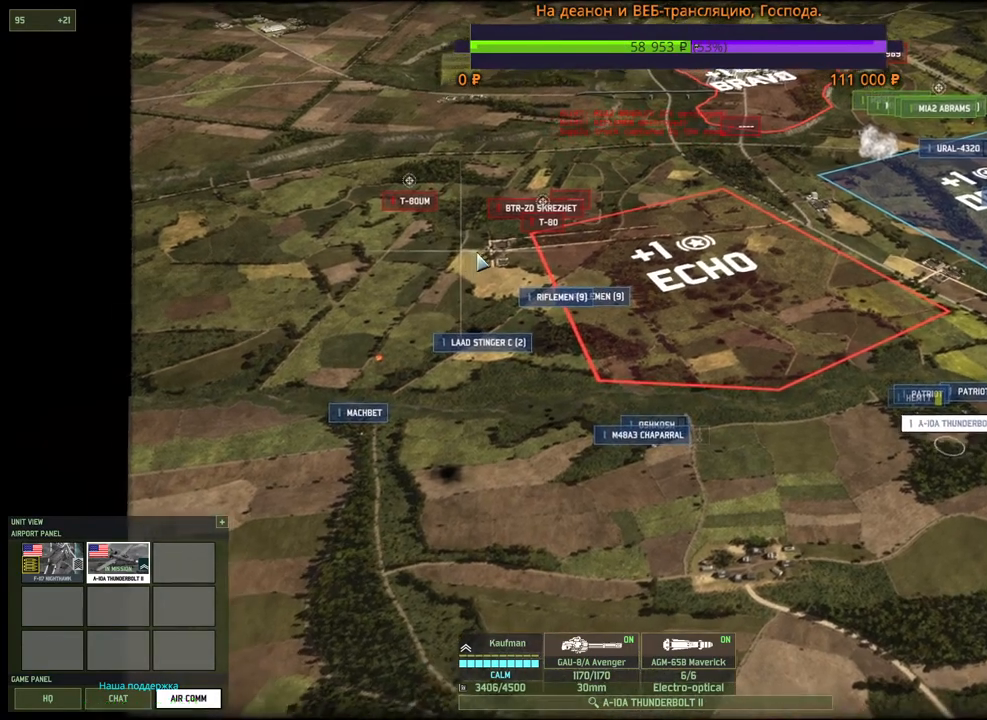
{"keys": [], "mouse": [], "events": [[117, "space", "down"], [217, "space", "up"]]}
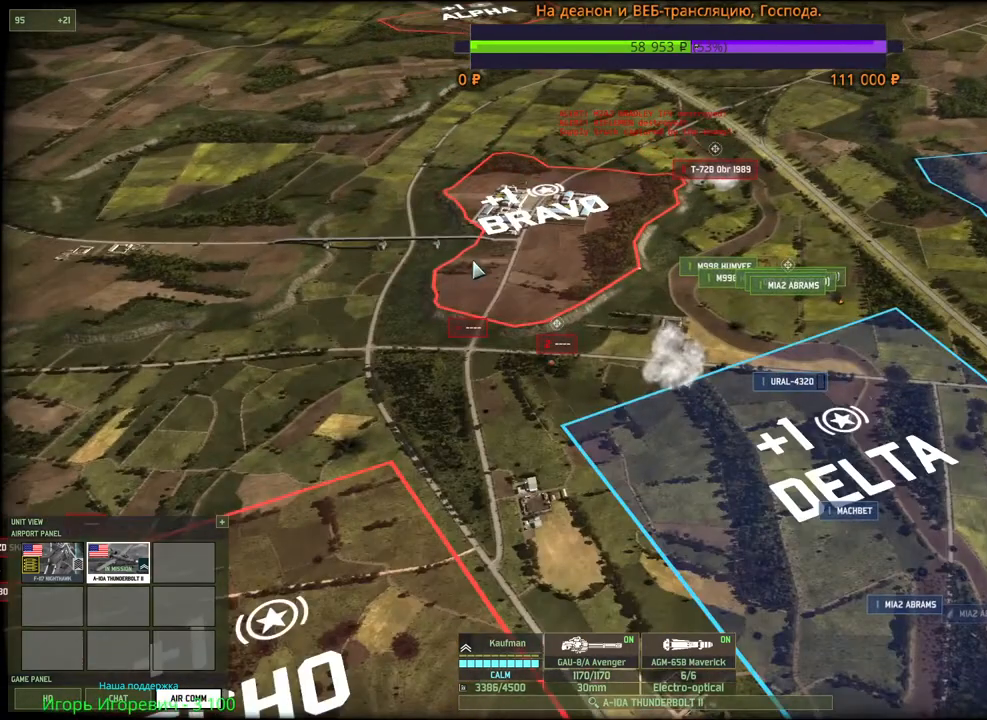
{"keys": [], "mouse": [], "events": [[217, "space", "down"], [300, "space", "up"]]}
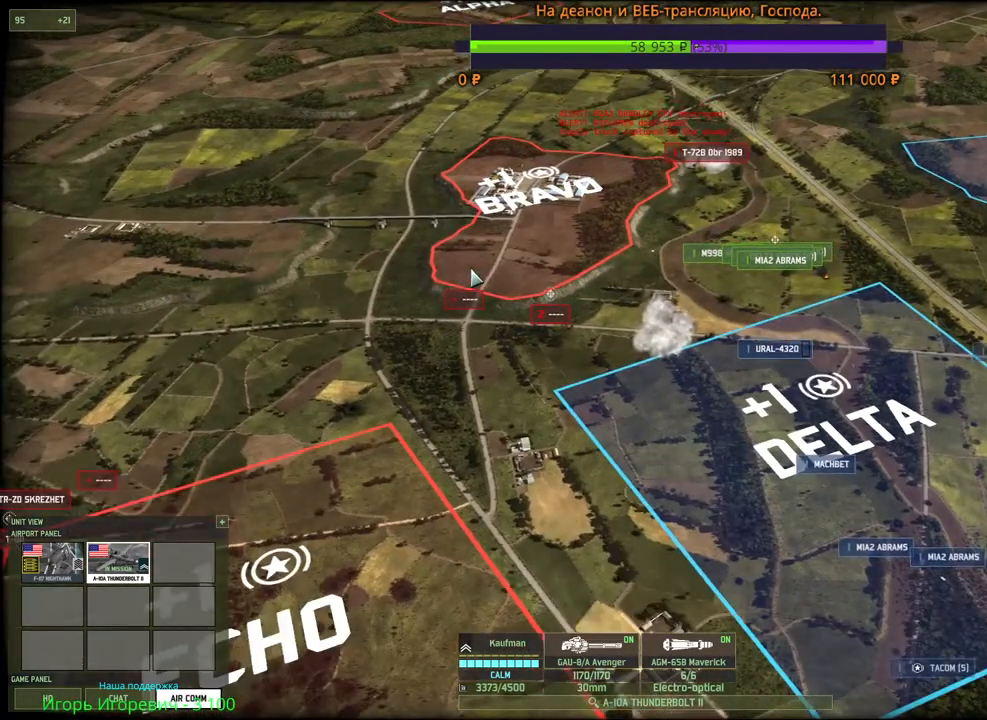
{"keys": [], "mouse": [], "events": [[83, "a", "down"], [83, "s", "down"], [200, "mouse_wheel", "down"], [250, "mouse_wheel", "up"], [433, "a", "up"], [450, "s", "up"]]}
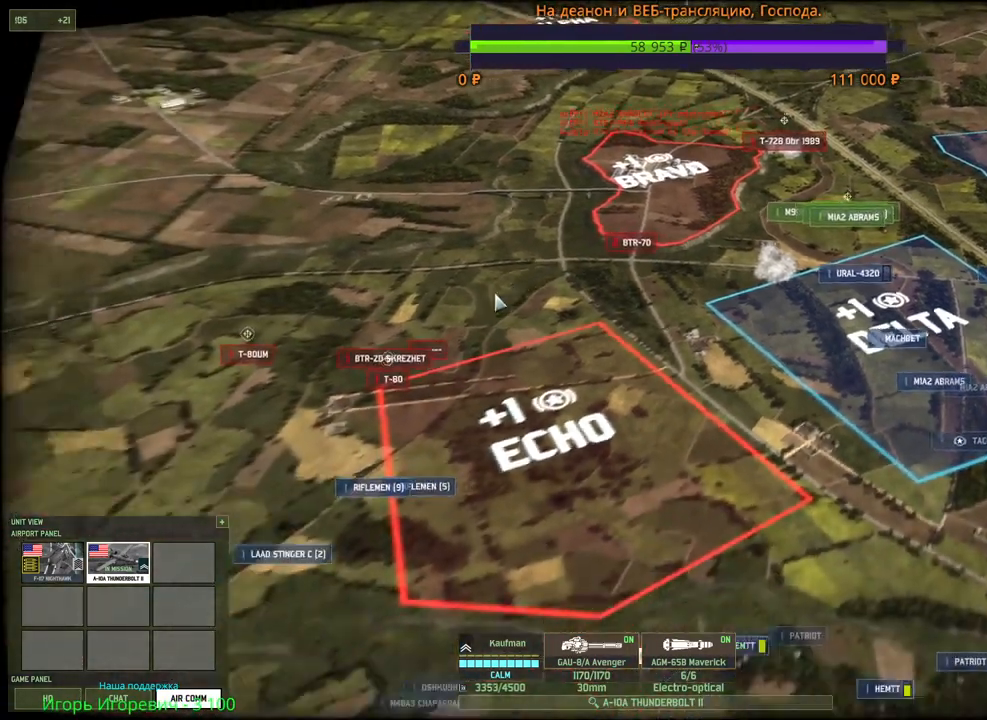
{"keys": [], "mouse": [], "events": []}